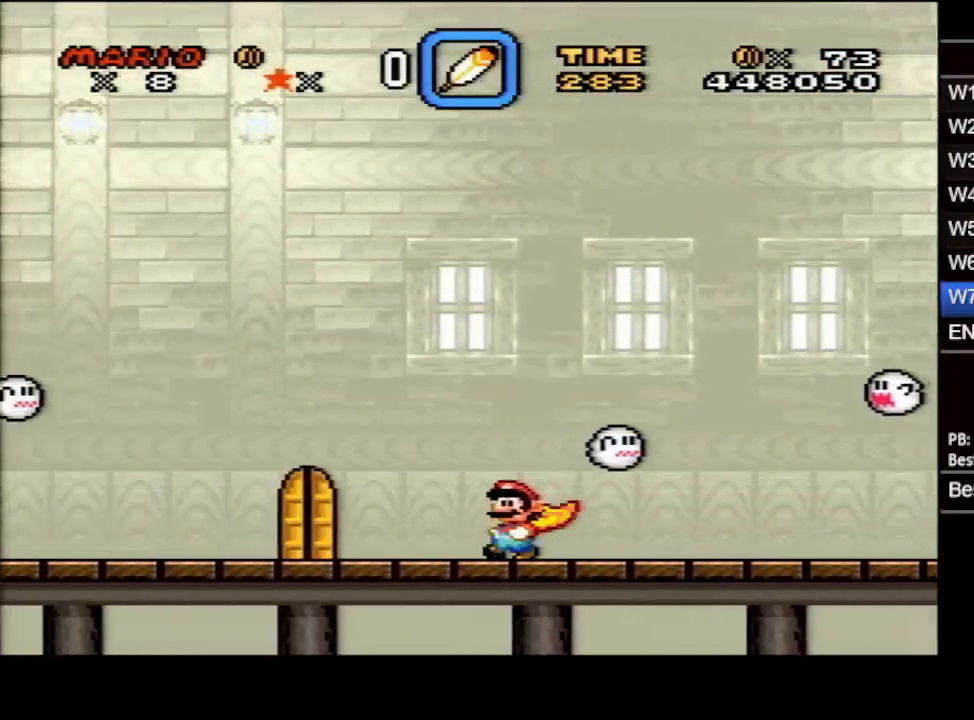
Gameplay with a controller (Nintendo layout); each line is a JSON object with the inputs held at the frame after it. "events" lists button and stick changes between this image and that frame as [ms after this image, input, new state], when the widget could be followed in between. Not read: L3 R3.
{"buttons": ["A", "X", "DPAD_LEFT"], "events": [[33, "A", "down"]]}
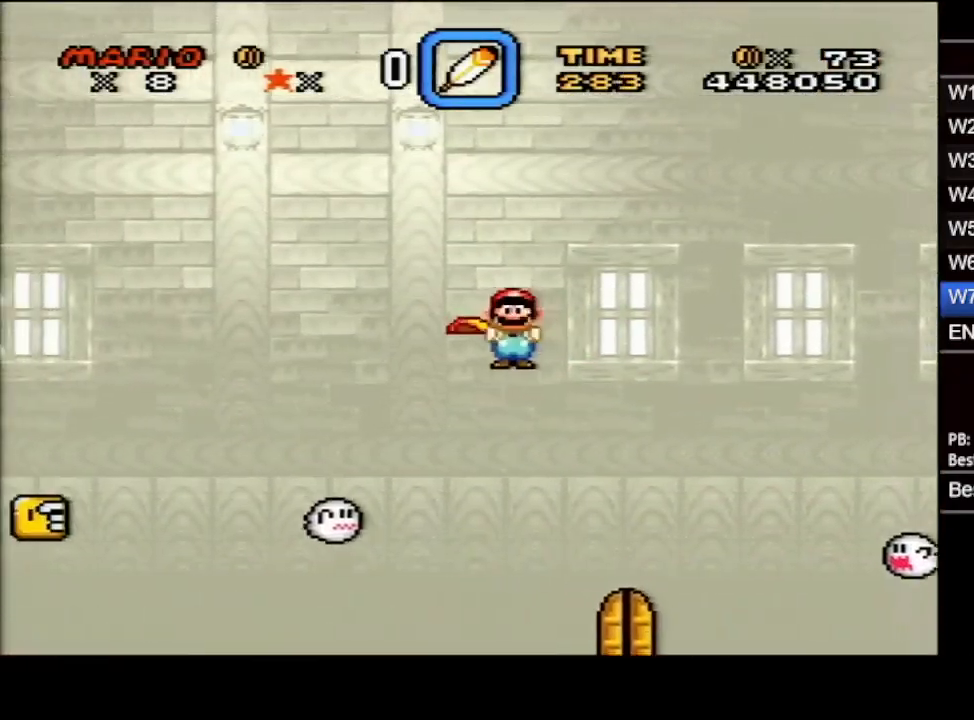
{"buttons": ["A", "X", "DPAD_RIGHT"], "events": [[283, "DPAD_LEFT", "up"], [283, "DPAD_UP", "down"], [300, "DPAD_RIGHT", "down"], [300, "DPAD_UP", "up"]]}
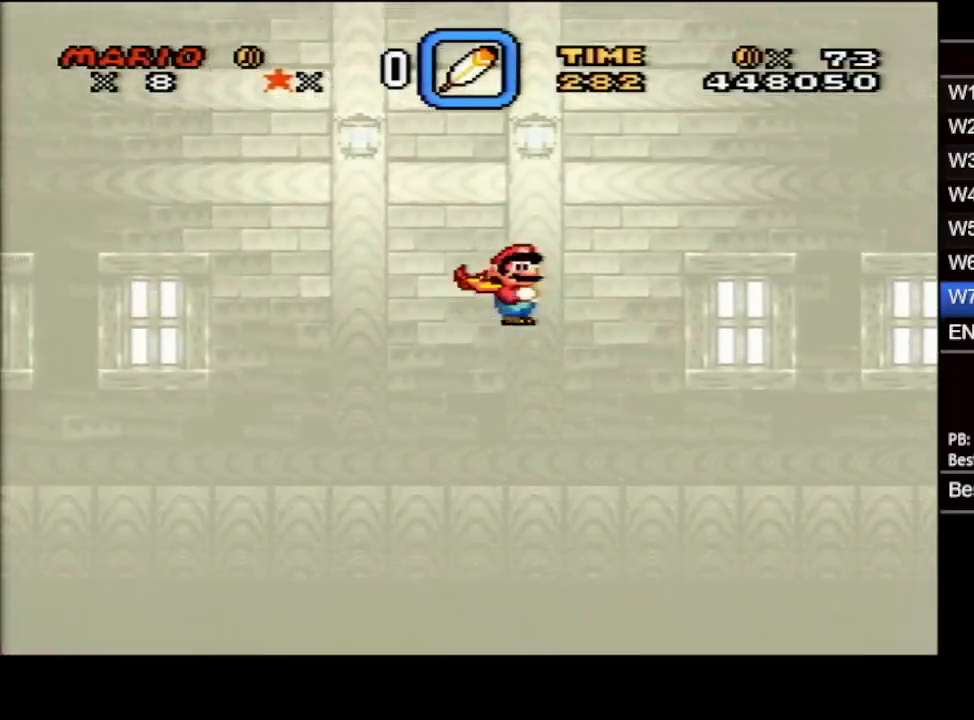
{"buttons": ["A", "X", "DPAD_RIGHT"], "events": [[350, "X", "up"], [400, "X", "down"]]}
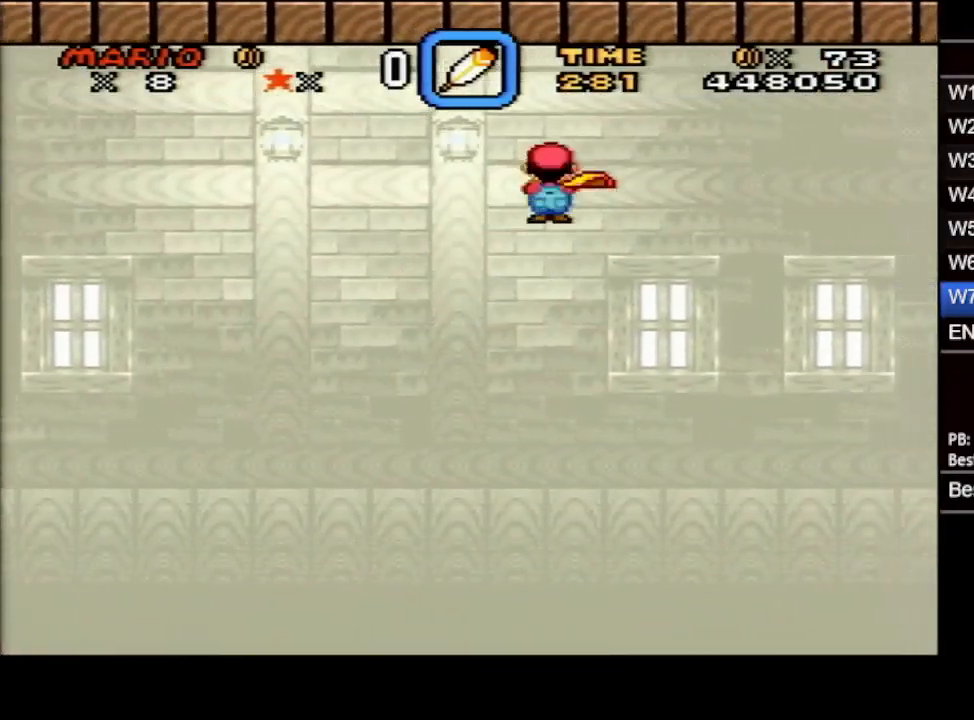
{"buttons": ["A", "X", "DPAD_RIGHT"], "events": []}
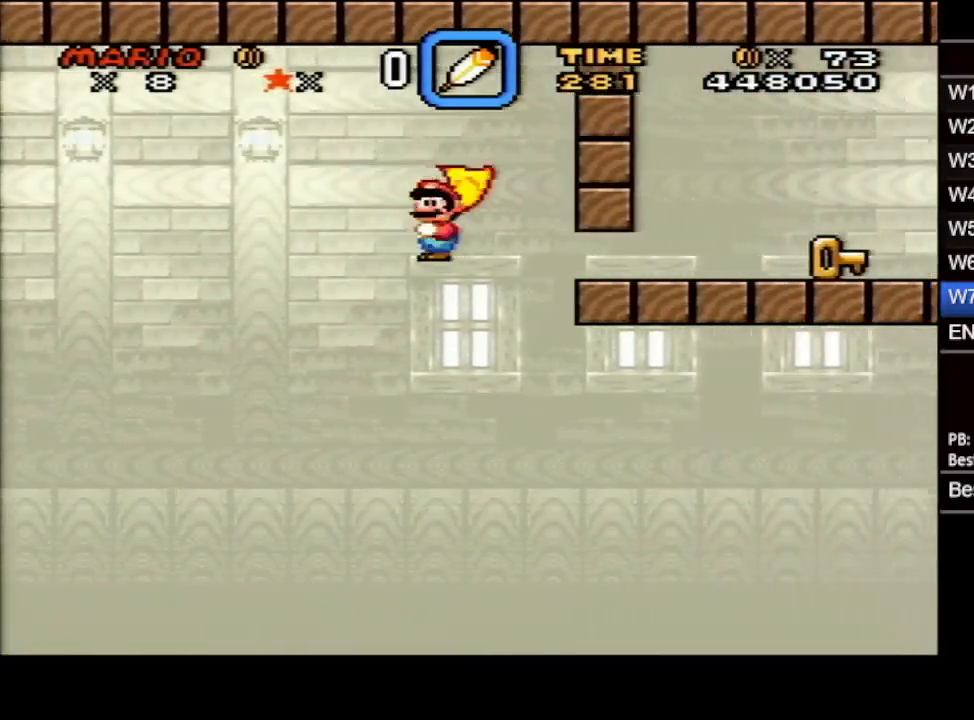
{"buttons": ["X", "DPAD_RIGHT"], "events": [[200, "DPAD_DOWN", "down"], [433, "DPAD_DOWN", "up"], [483, "A", "up"]]}
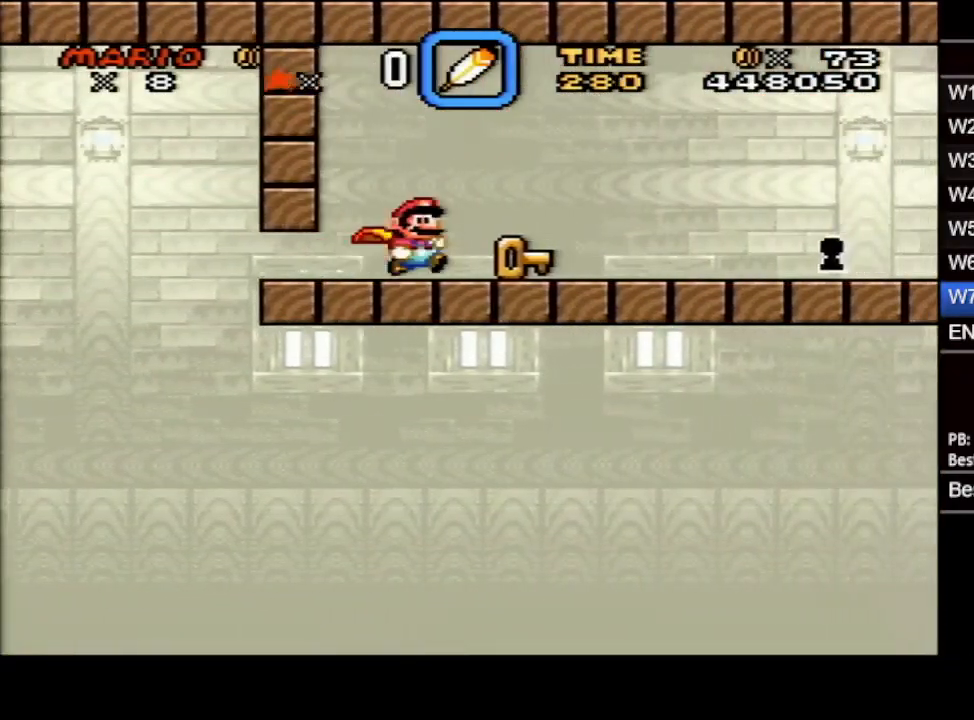
{"buttons": ["X", "DPAD_RIGHT"], "events": []}
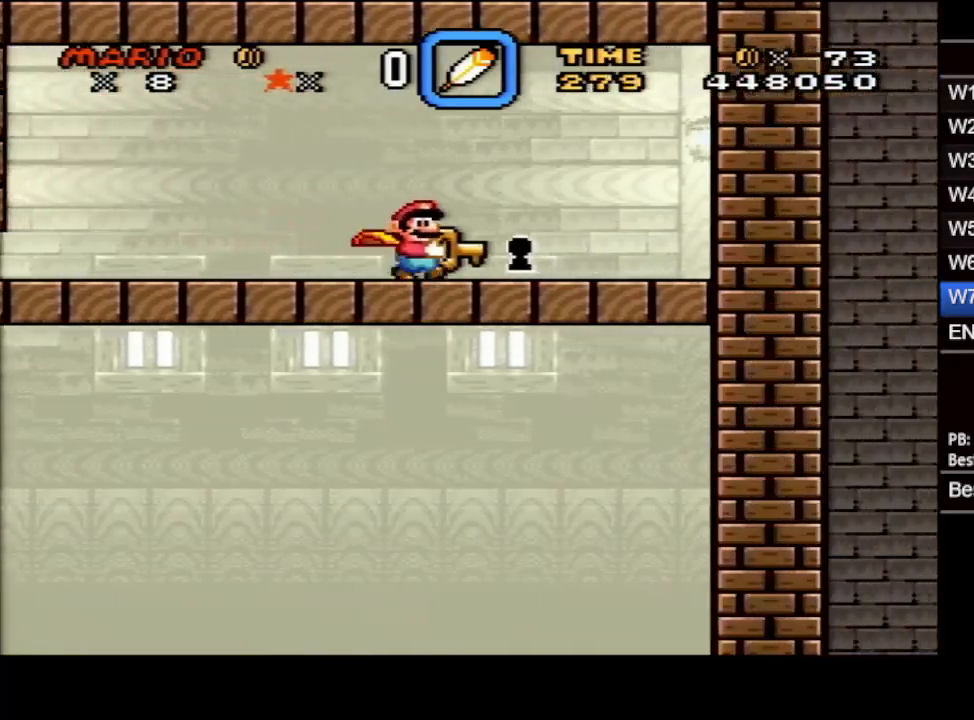
{"buttons": [], "events": [[167, "X", "up"], [217, "DPAD_RIGHT", "up"]]}
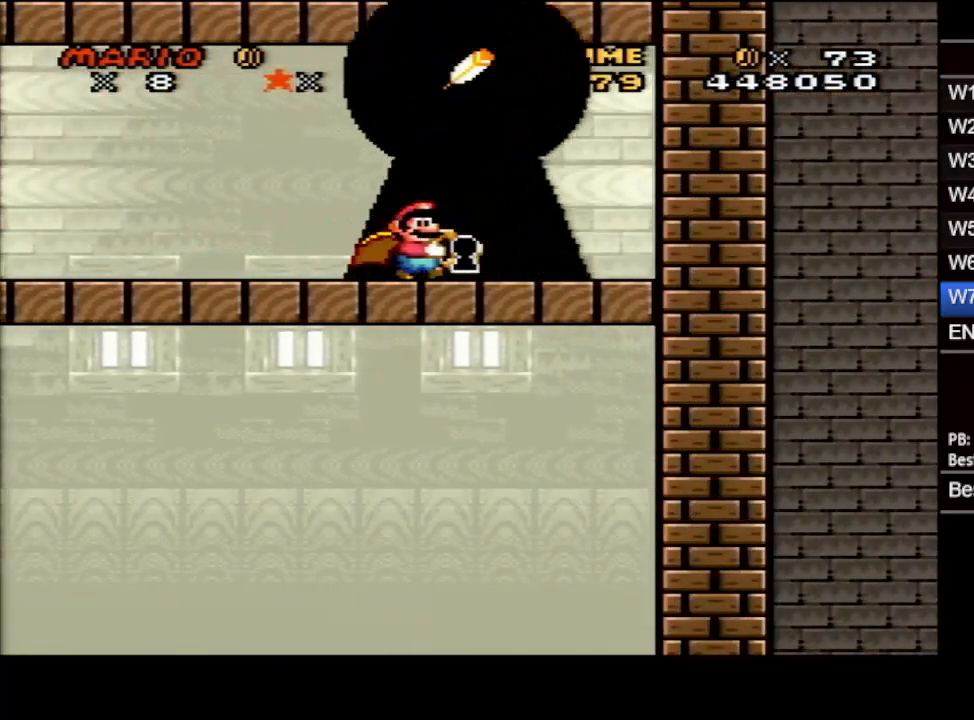
{"buttons": [], "events": []}
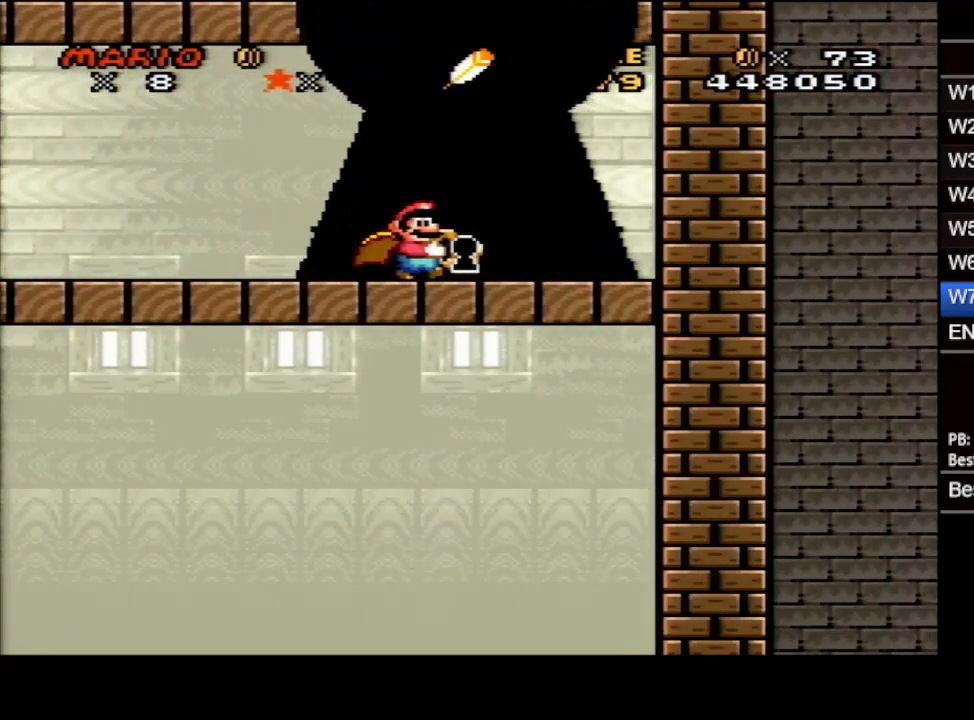
{"buttons": [], "events": []}
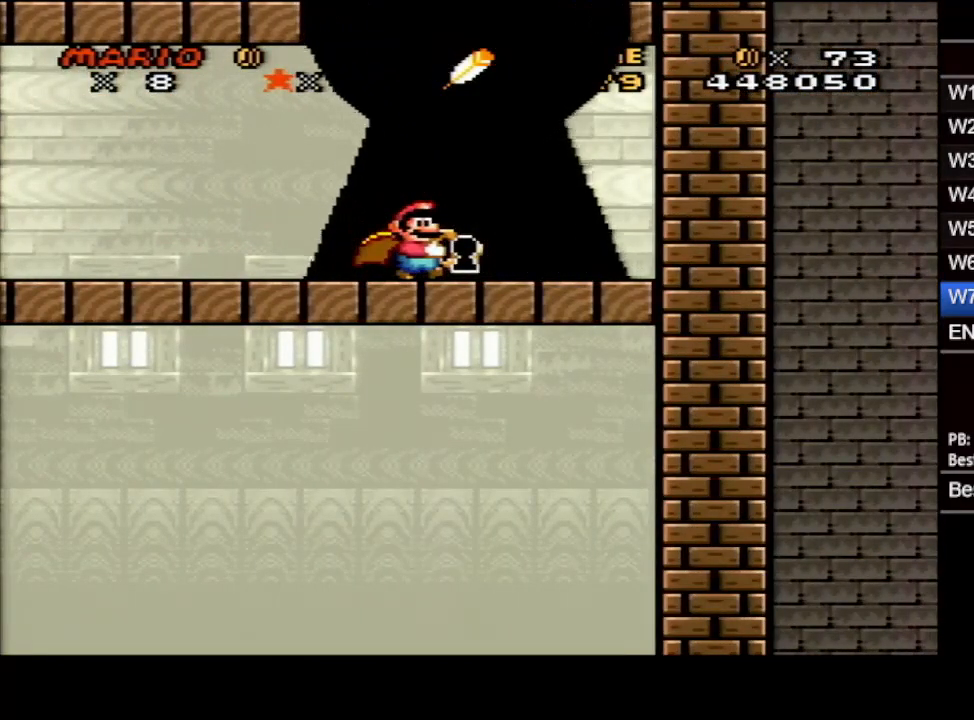
{"buttons": [], "events": []}
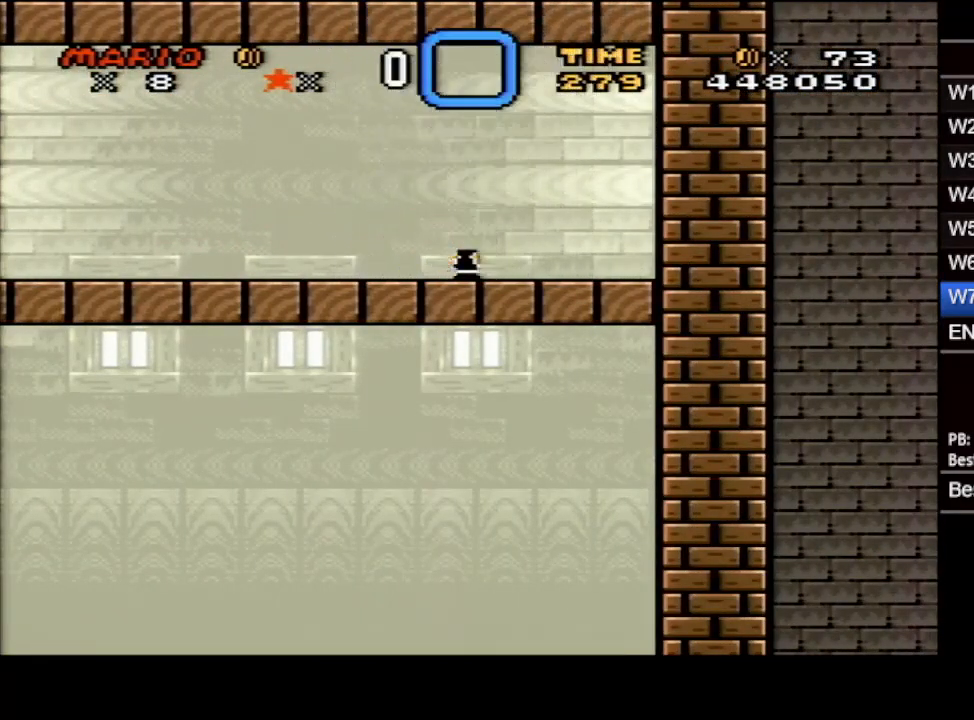
{"buttons": [], "events": []}
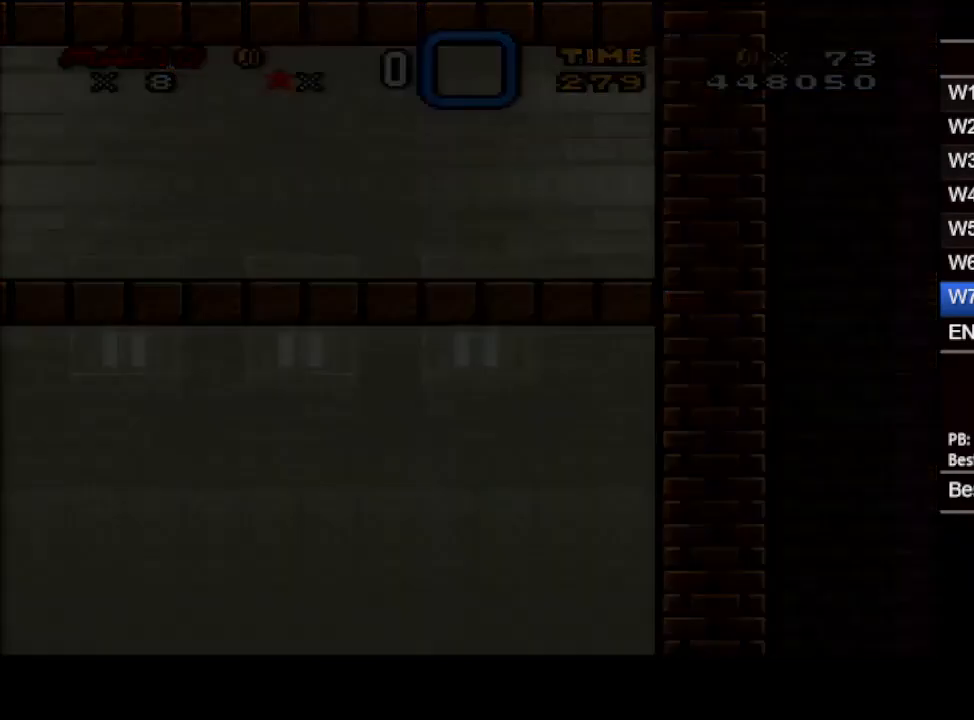
{"buttons": [], "events": []}
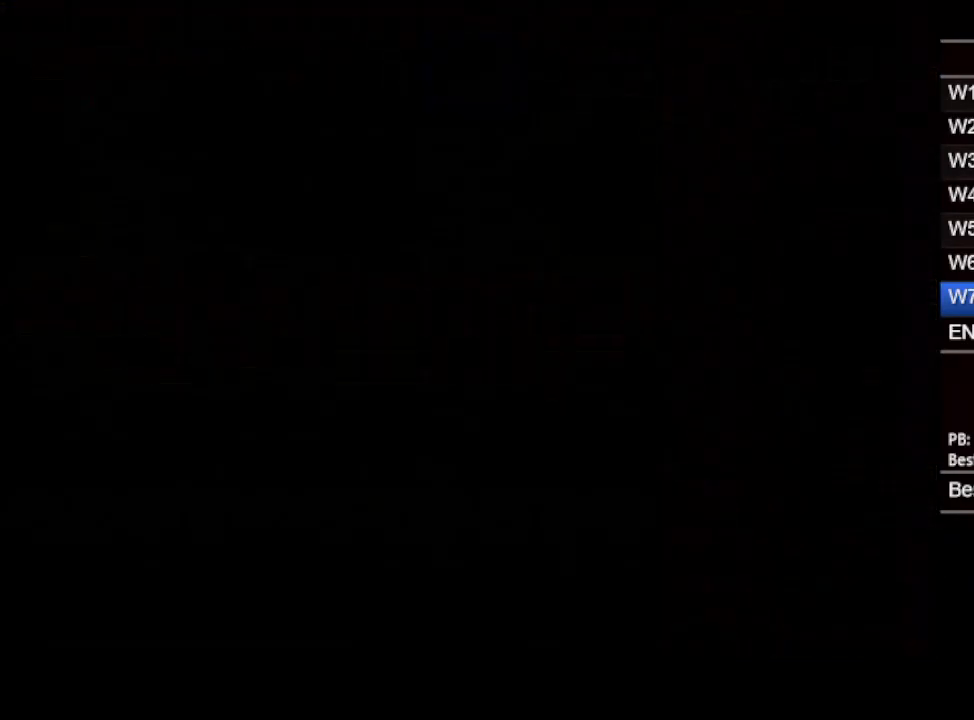
{"buttons": [], "events": []}
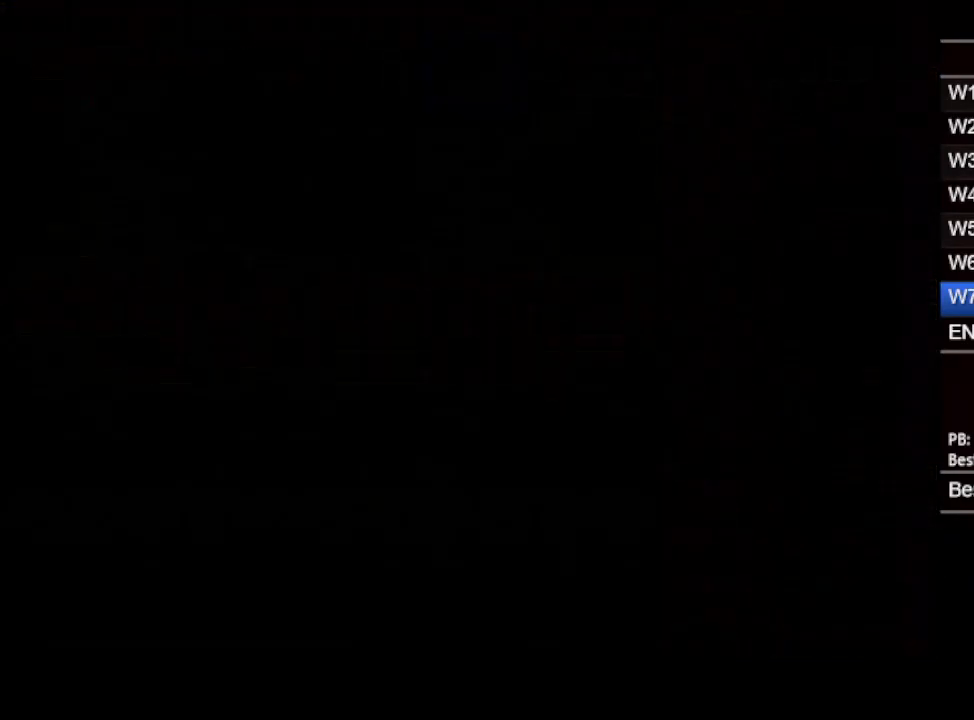
{"buttons": [], "events": []}
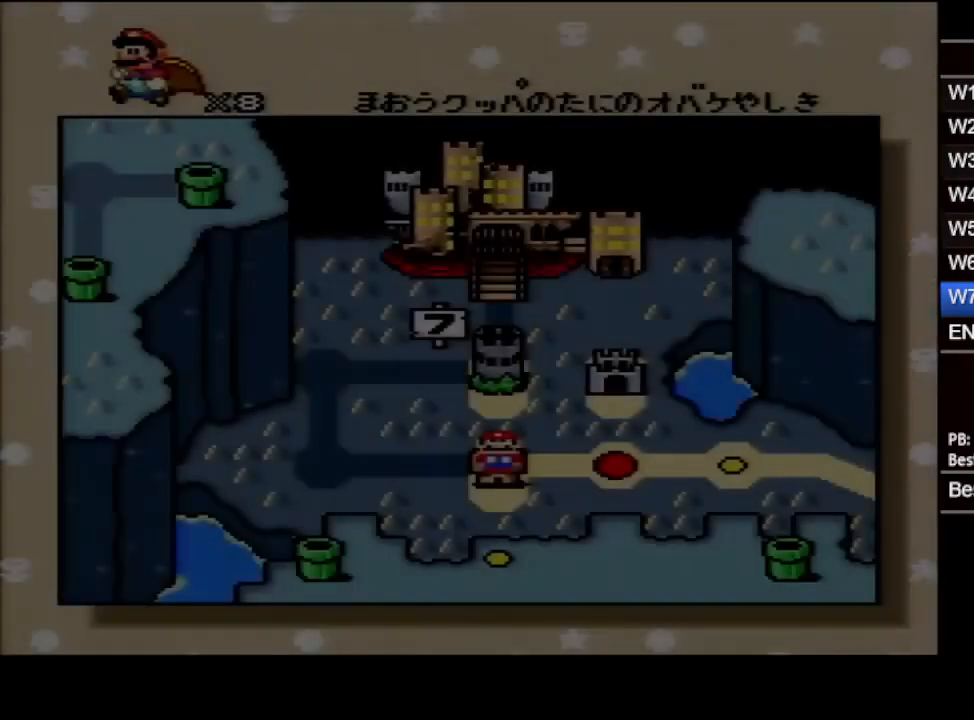
{"buttons": [], "events": []}
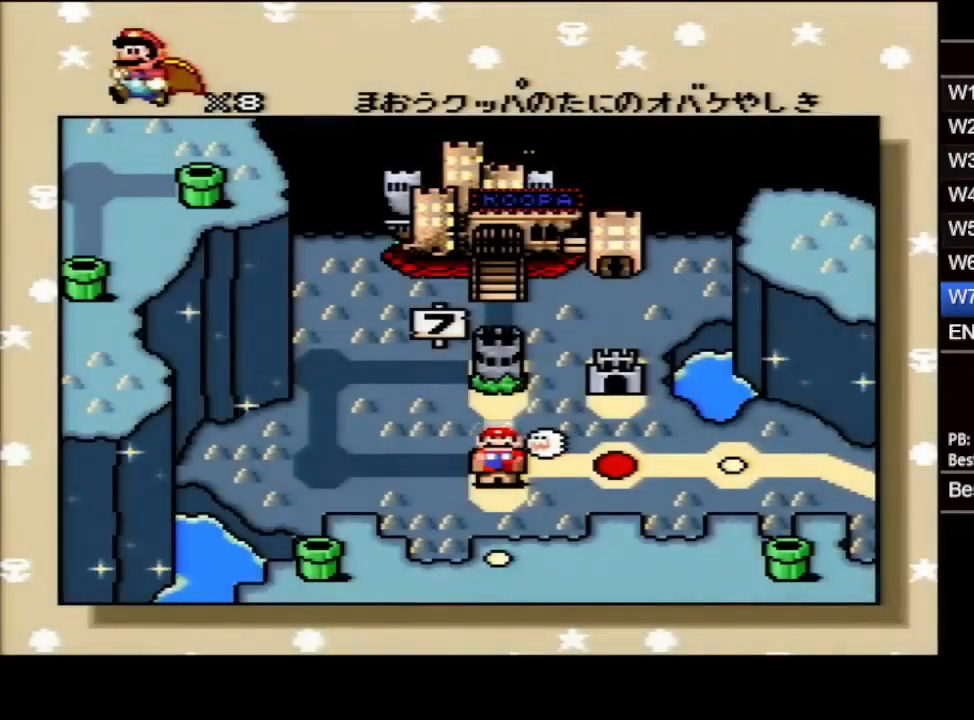
{"buttons": [], "events": []}
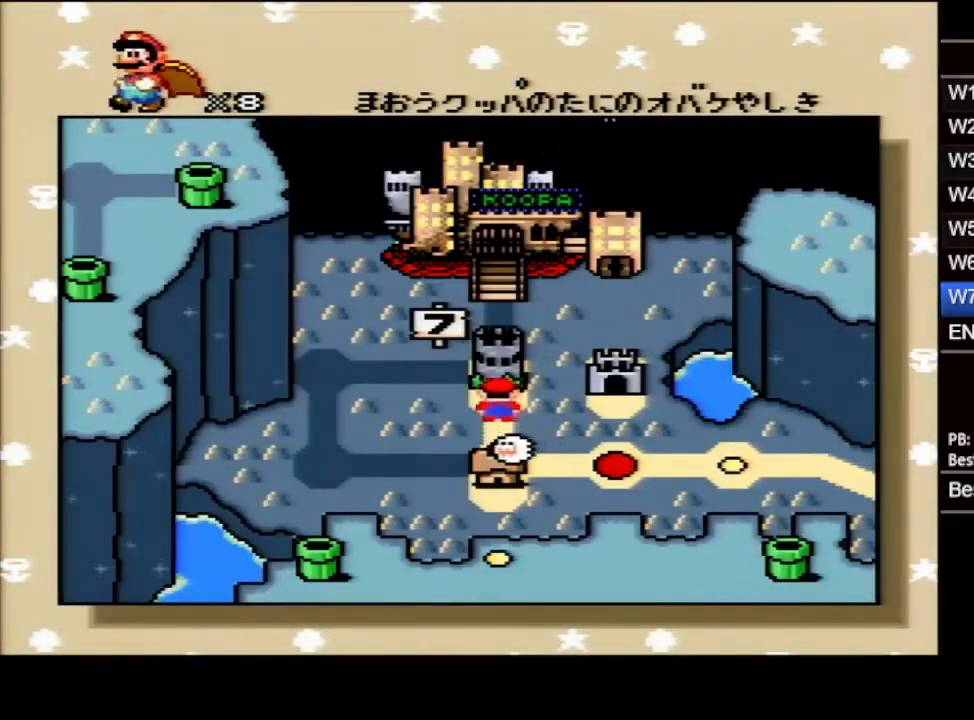
{"buttons": ["A", "B"], "events": [[150, "A", "down"], [250, "B", "down"], [267, "B", "up"], [317, "B", "down"], [350, "B", "up"], [383, "B", "down"], [433, "B", "up"], [467, "B", "down"]]}
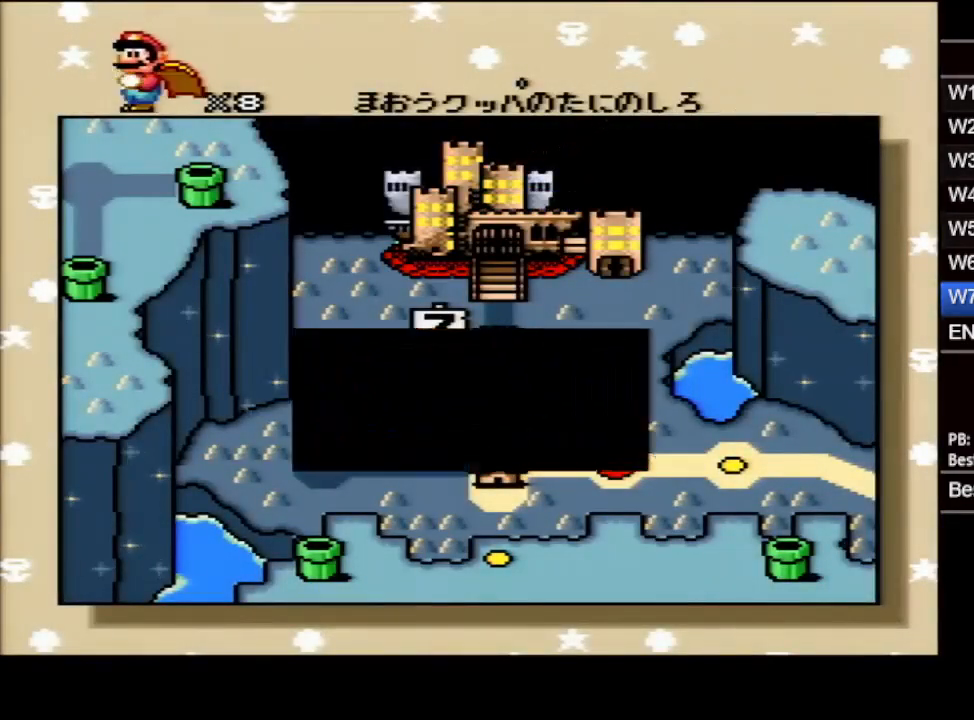
{"buttons": ["B"], "events": [[17, "B", "up"], [67, "A", "up"], [67, "B", "down"], [117, "A", "down"], [117, "B", "up"], [167, "B", "down"], [183, "B", "up"], [233, "B", "down"], [267, "B", "up"], [317, "A", "up"], [317, "B", "down"], [367, "A", "down"], [367, "B", "up"], [417, "B", "down"], [450, "B", "up"], [500, "A", "up"], [500, "B", "down"]]}
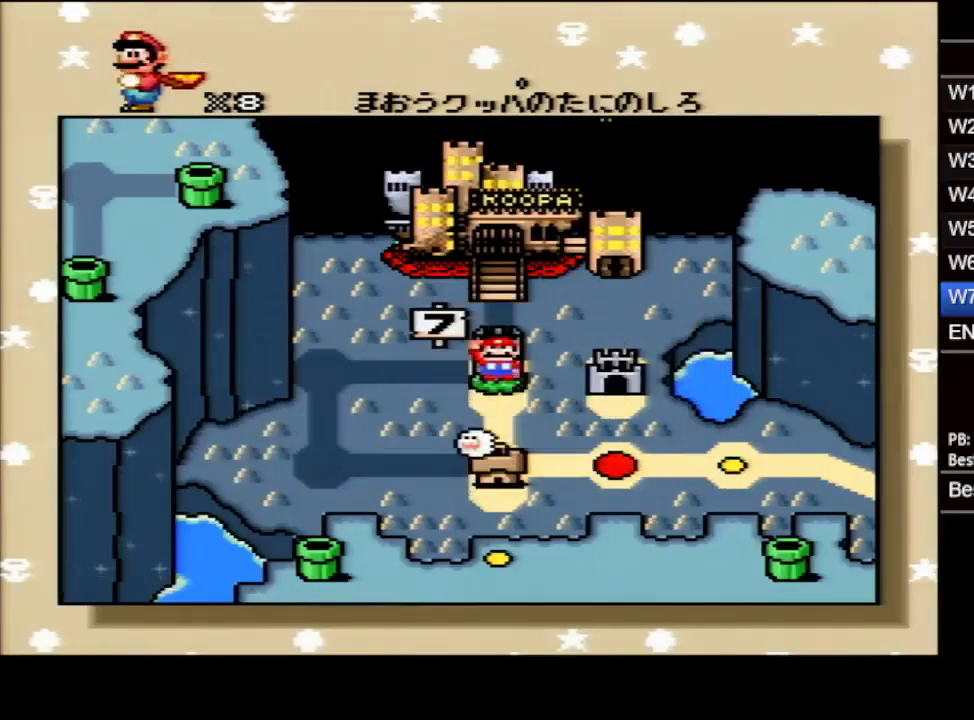
{"buttons": [], "events": [[33, "A", "down"], [33, "B", "up"], [83, "A", "up"], [83, "B", "down"], [133, "B", "up"], [167, "B", "down"], [217, "B", "up"], [233, "B", "down"], [283, "A", "down"], [283, "B", "up"], [350, "A", "up"], [350, "B", "down"], [383, "B", "up"]]}
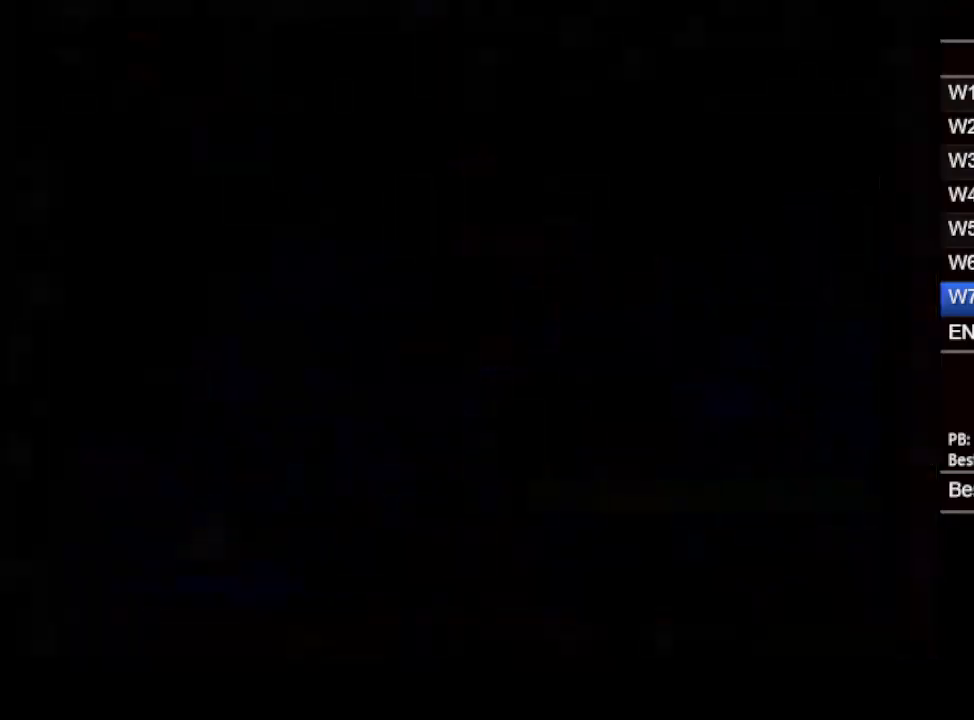
{"buttons": [], "events": []}
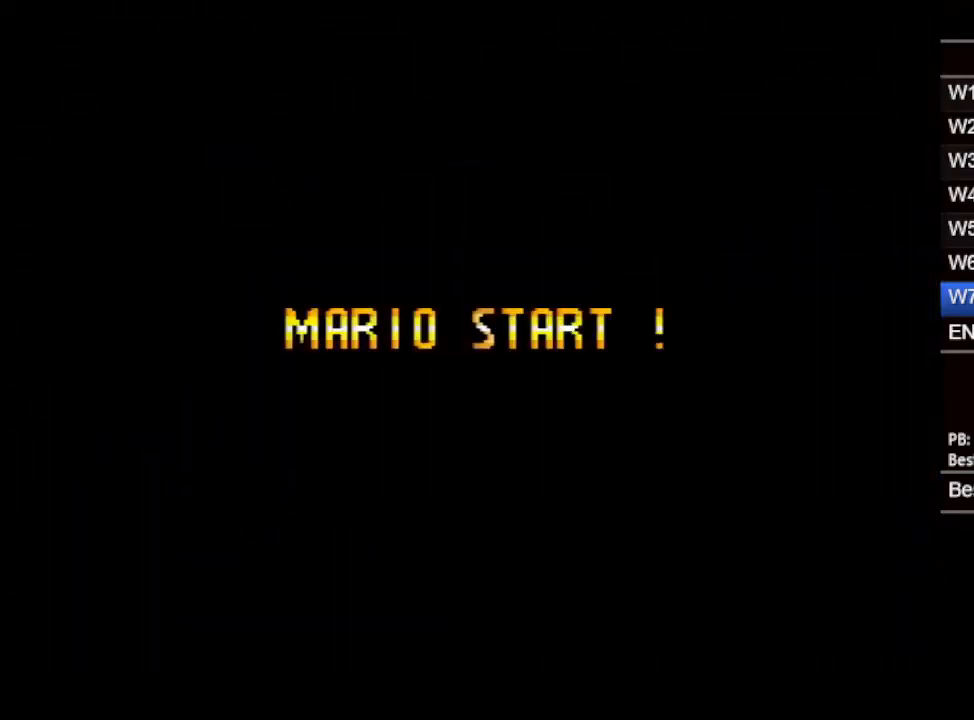
{"buttons": [], "events": []}
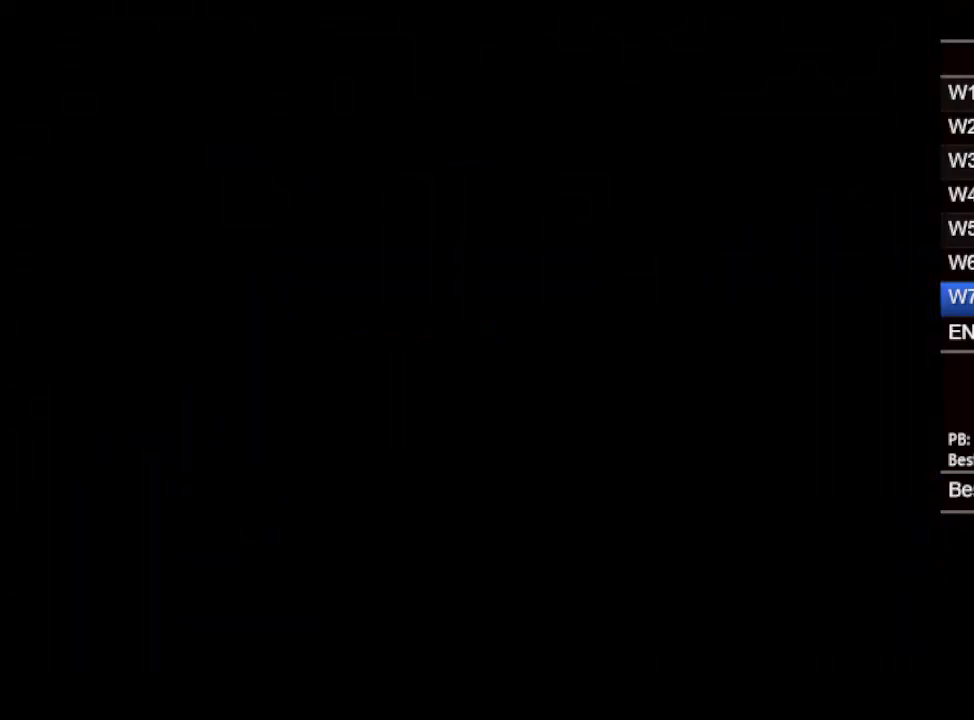
{"buttons": [], "events": []}
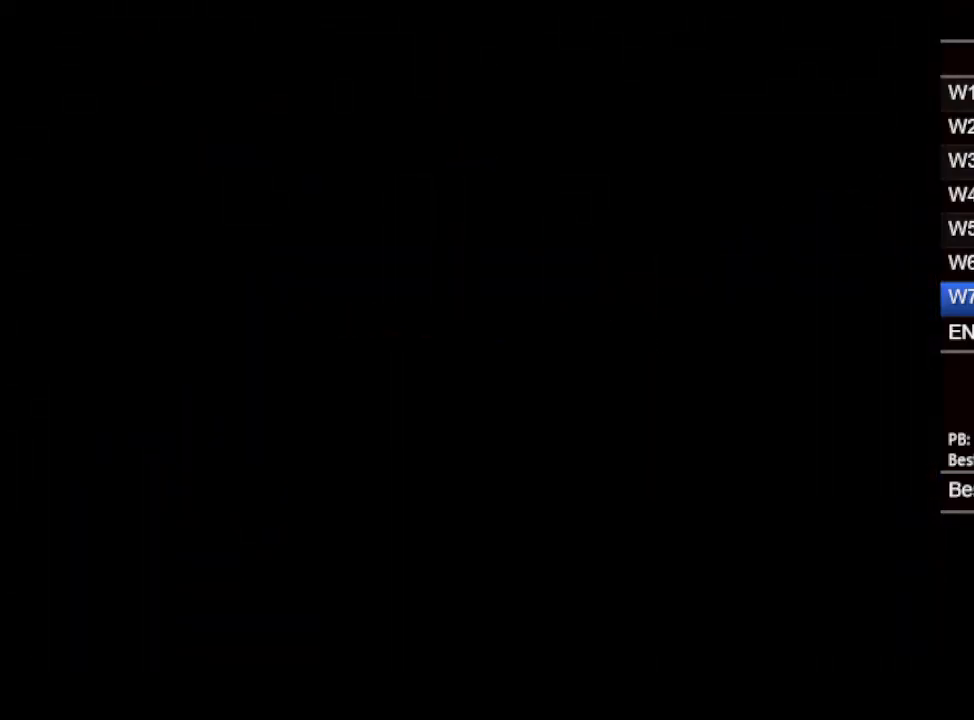
{"buttons": [], "events": []}
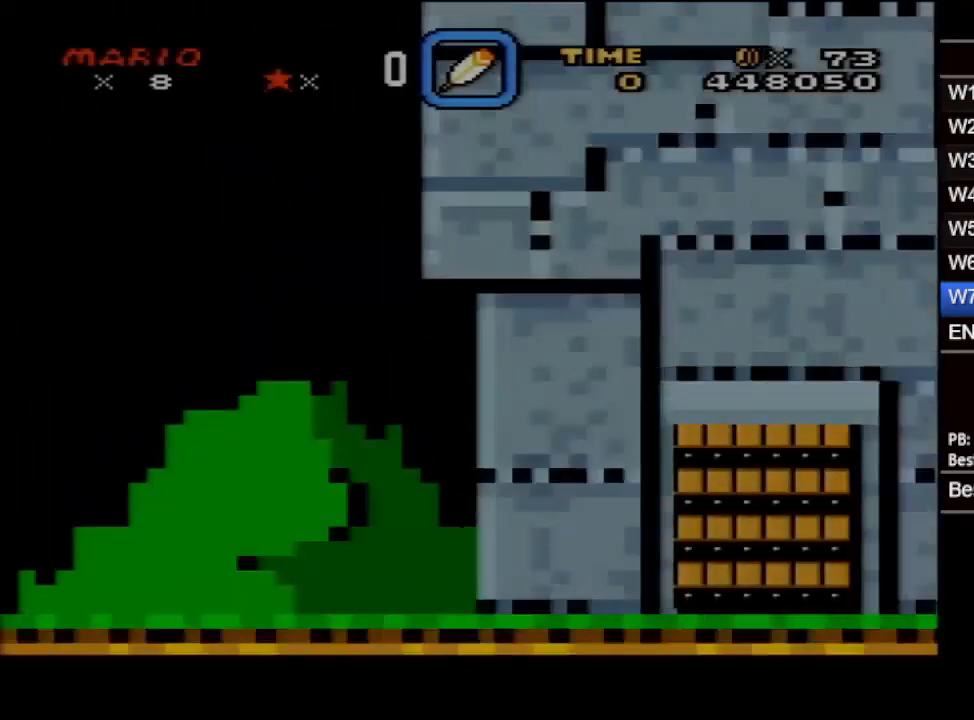
{"buttons": [], "events": [[67, "B", "down"], [100, "B", "up"], [133, "B", "down"], [183, "A", "down"], [183, "B", "up"], [233, "B", "down"], [283, "B", "up"], [317, "B", "down"], [350, "B", "up"], [400, "A", "up"]]}
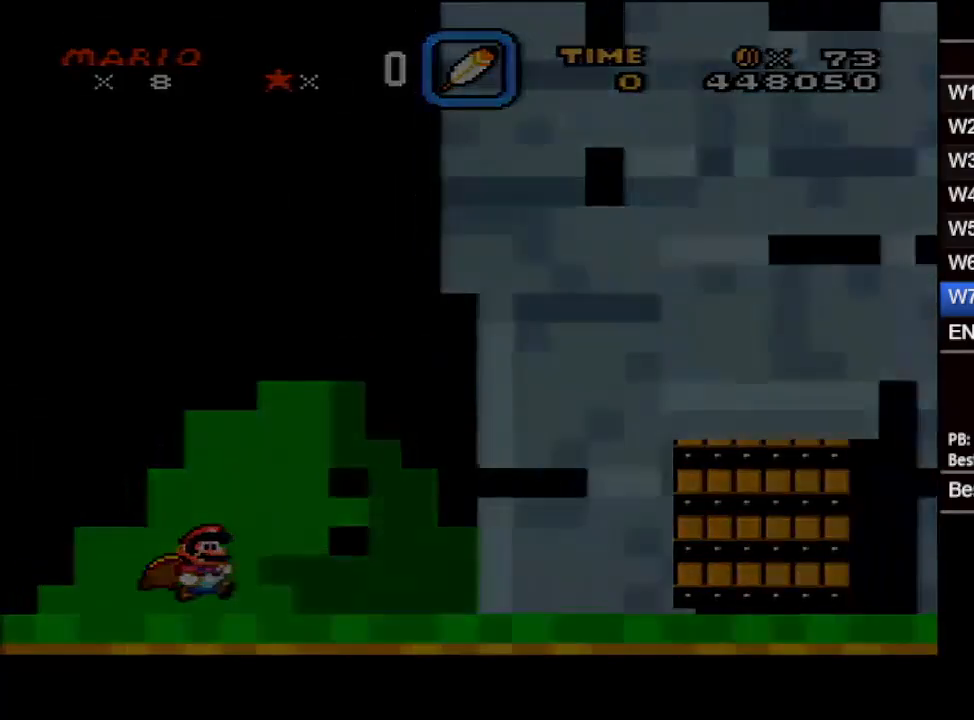
{"buttons": [], "events": []}
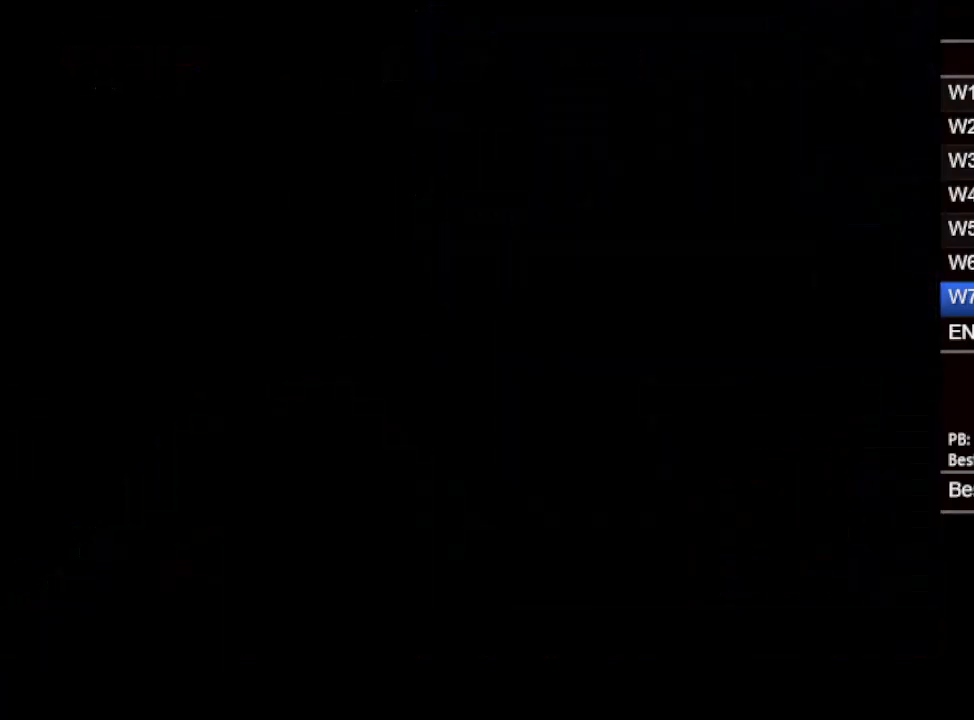
{"buttons": ["X", "DPAD_RIGHT"], "events": [[383, "DPAD_RIGHT", "down"], [383, "X", "down"]]}
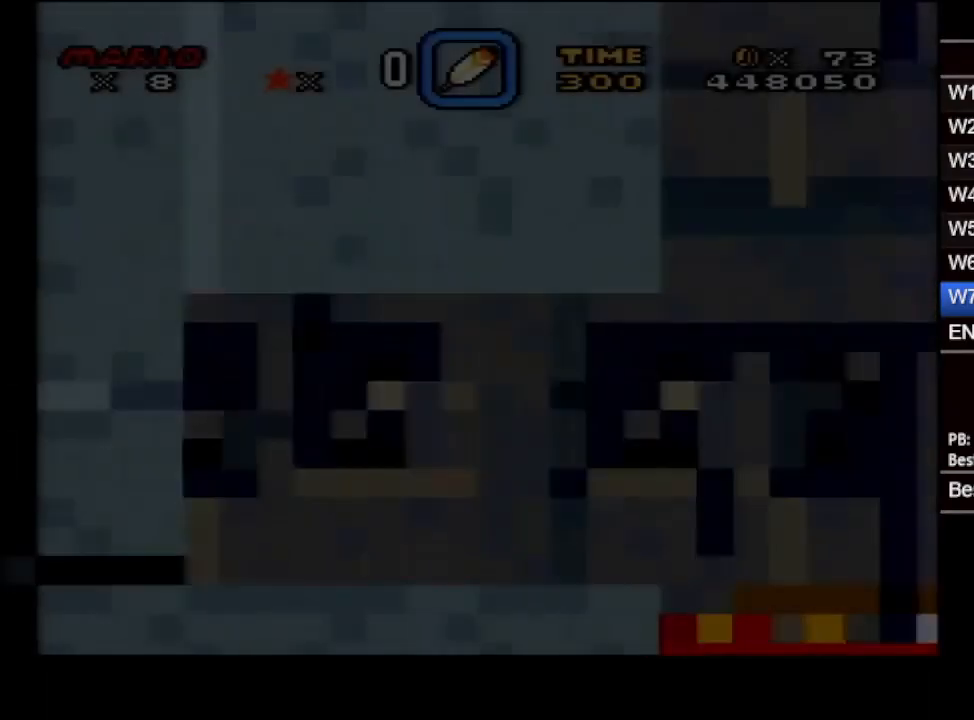
{"buttons": ["X", "DPAD_RIGHT"], "events": []}
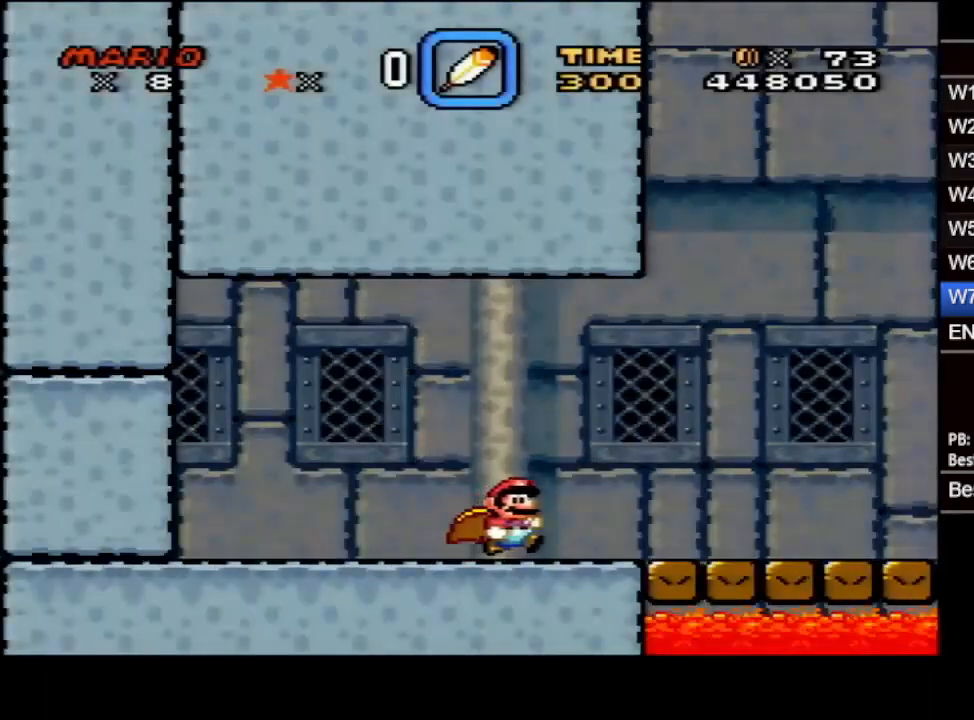
{"buttons": ["X", "DPAD_RIGHT"], "events": []}
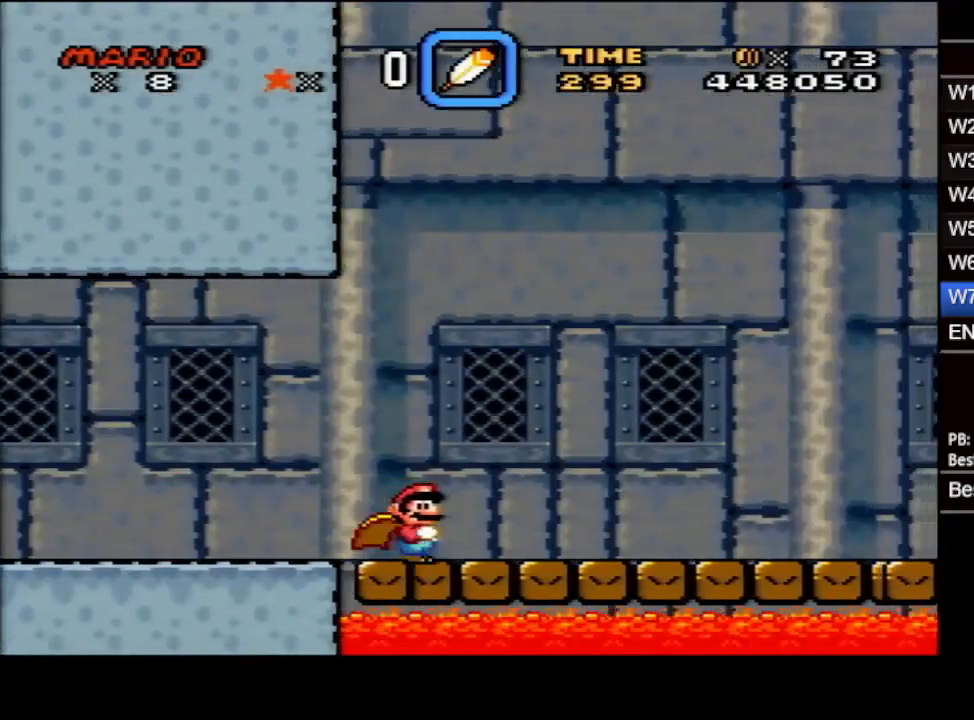
{"buttons": ["X", "DPAD_RIGHT"], "events": []}
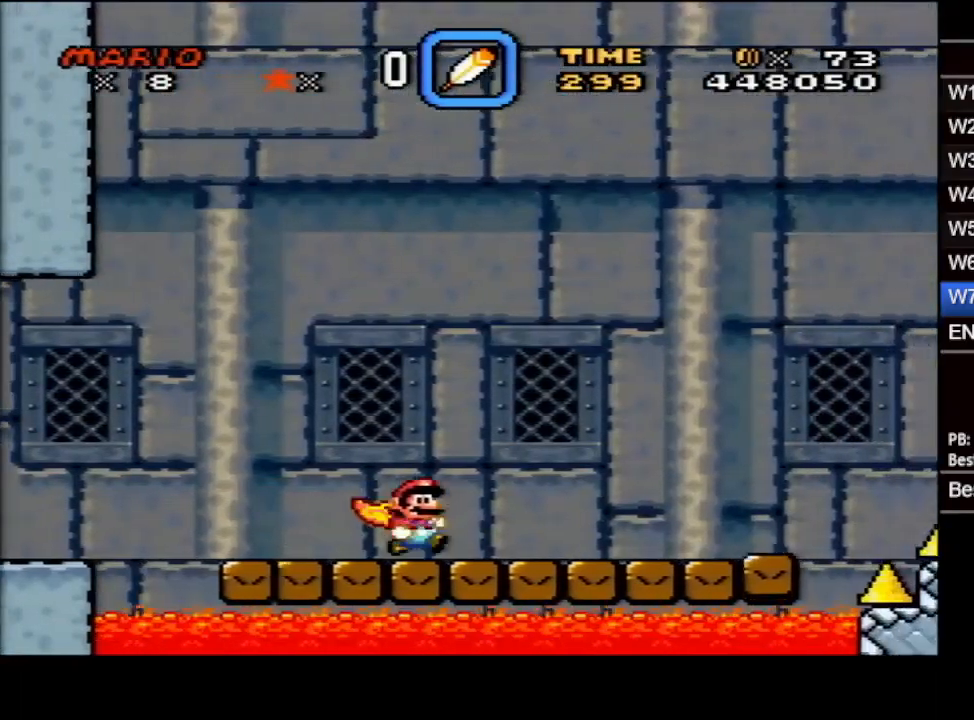
{"buttons": ["B", "X", "DPAD_RIGHT"], "events": [[250, "B", "down"]]}
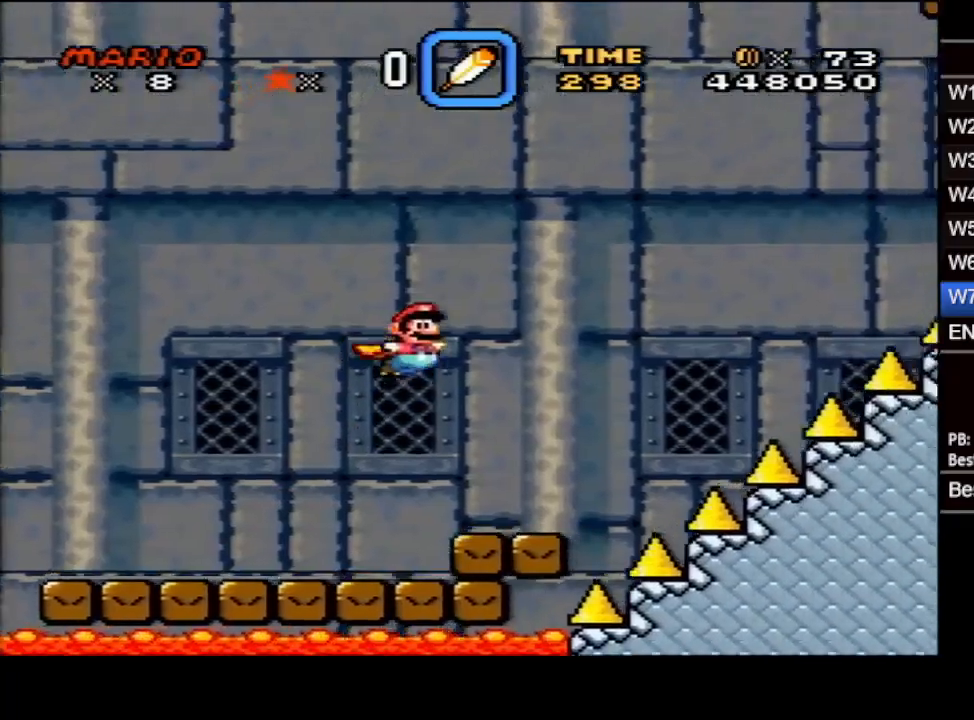
{"buttons": ["B", "X", "DPAD_RIGHT"], "events": []}